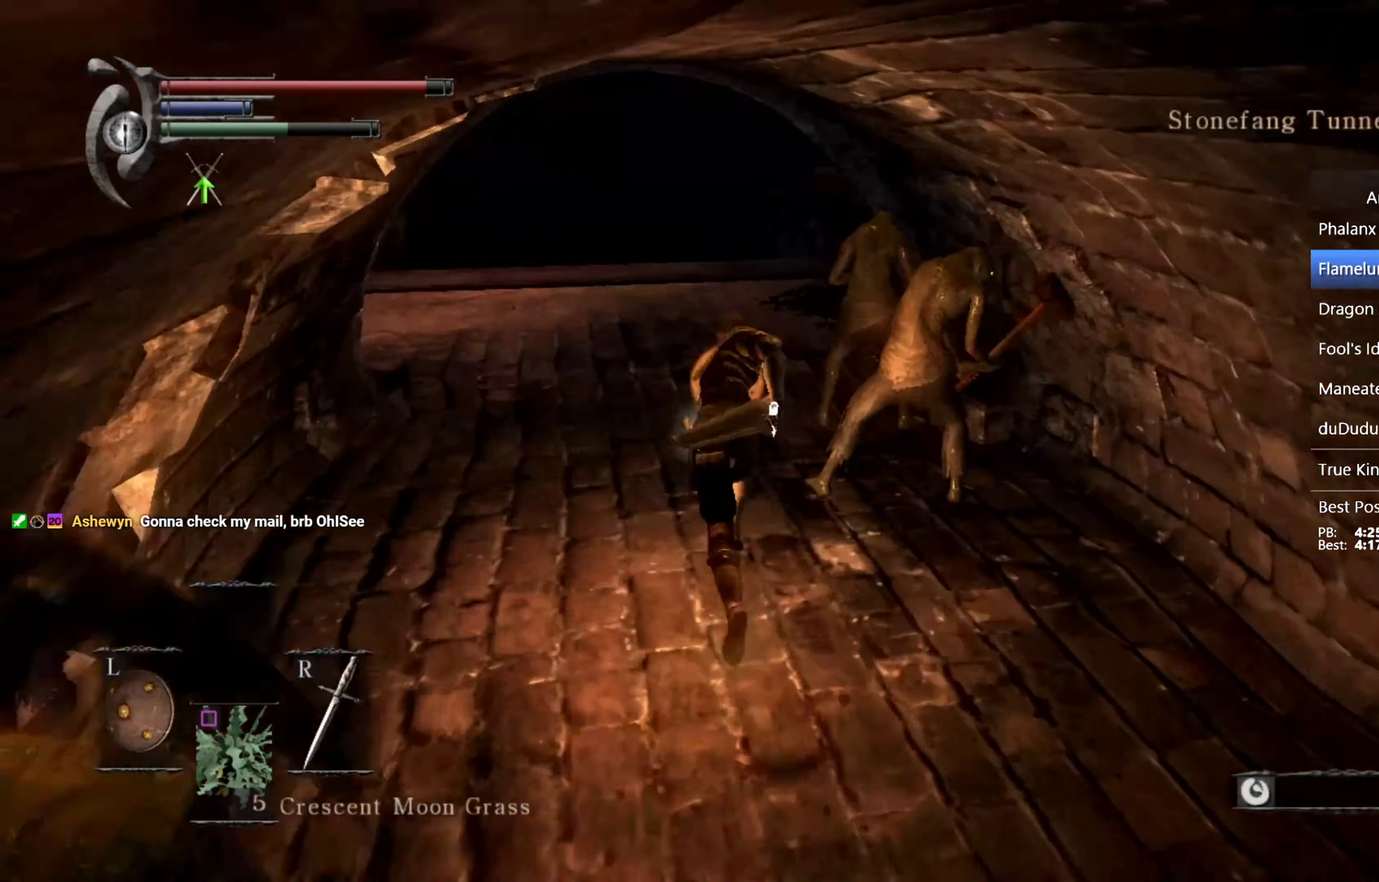
Gameplay with a controller (PlayStation layout); each line is a JSON object with the inputs held at the frame after it. "events" lists button and stick changes between this image and that frame as [ms after this image, input, new state], when the widget could be followed in between. This overlay highlights the sticks when they move; stick clicks (L3 R3) are not distinguishable. Not read: L2 R2.
{"buttons": ["CIRCLE"], "left_stick": "up", "right_stick": "down", "events": [[100, "right_stick", "center"], [500, "right_stick", "down"]]}
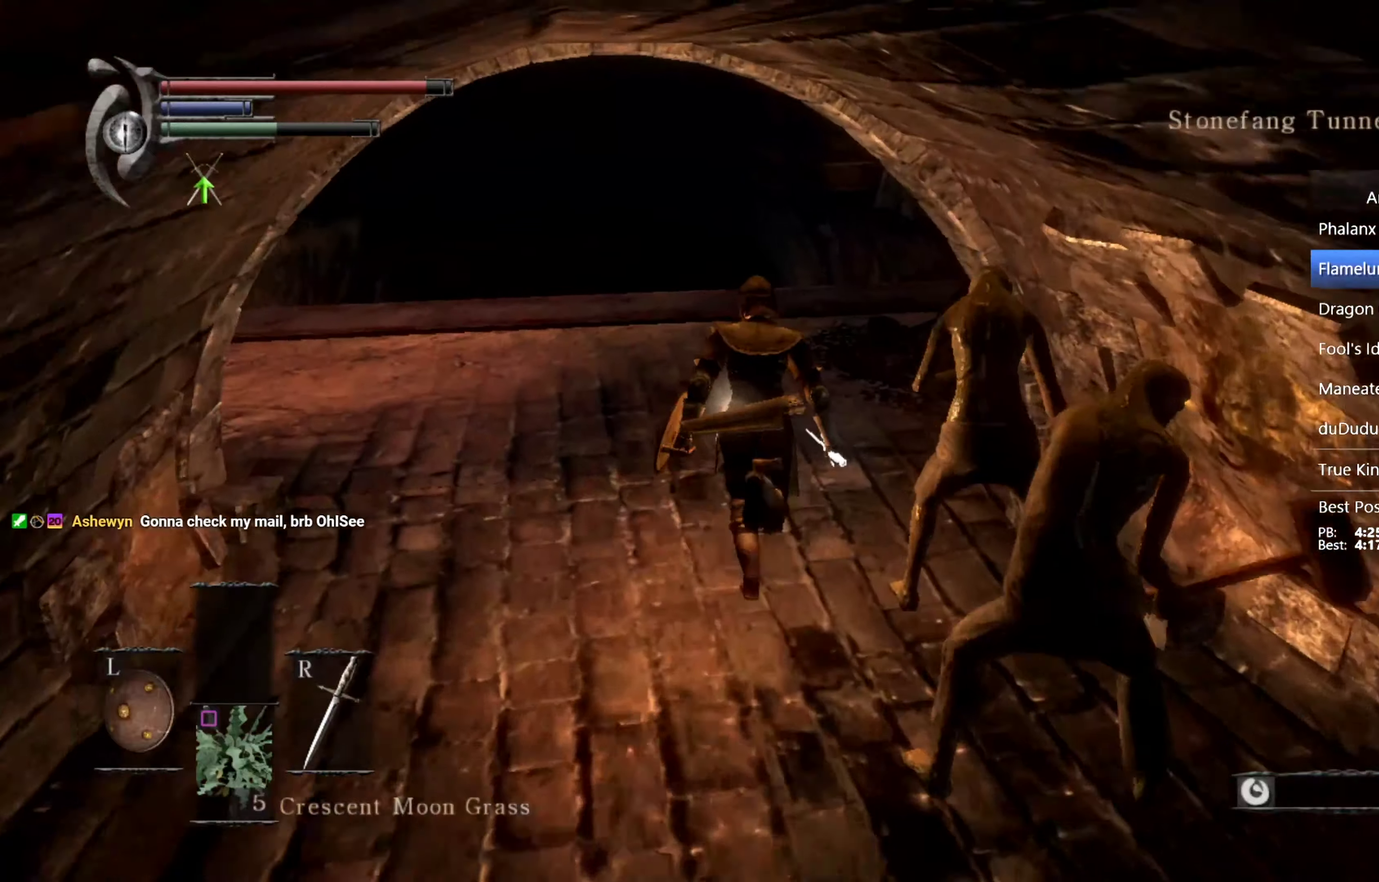
{"buttons": ["CIRCLE"], "left_stick": "up", "right_stick": "down", "events": []}
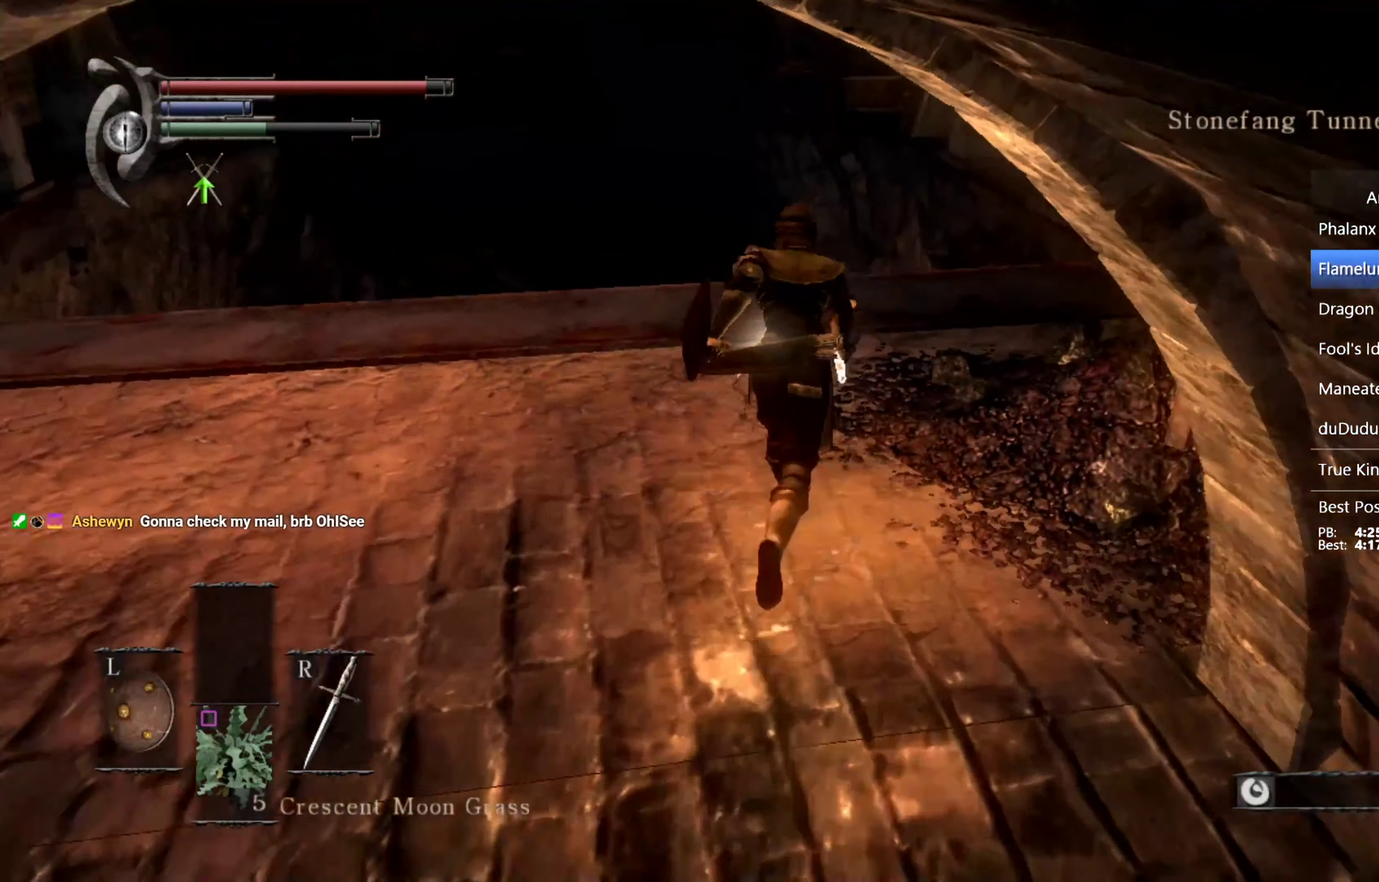
{"buttons": [], "left_stick": "up", "right_stick": "center", "events": [[400, "right_stick", "center"], [466, "CIRCLE", "up"]]}
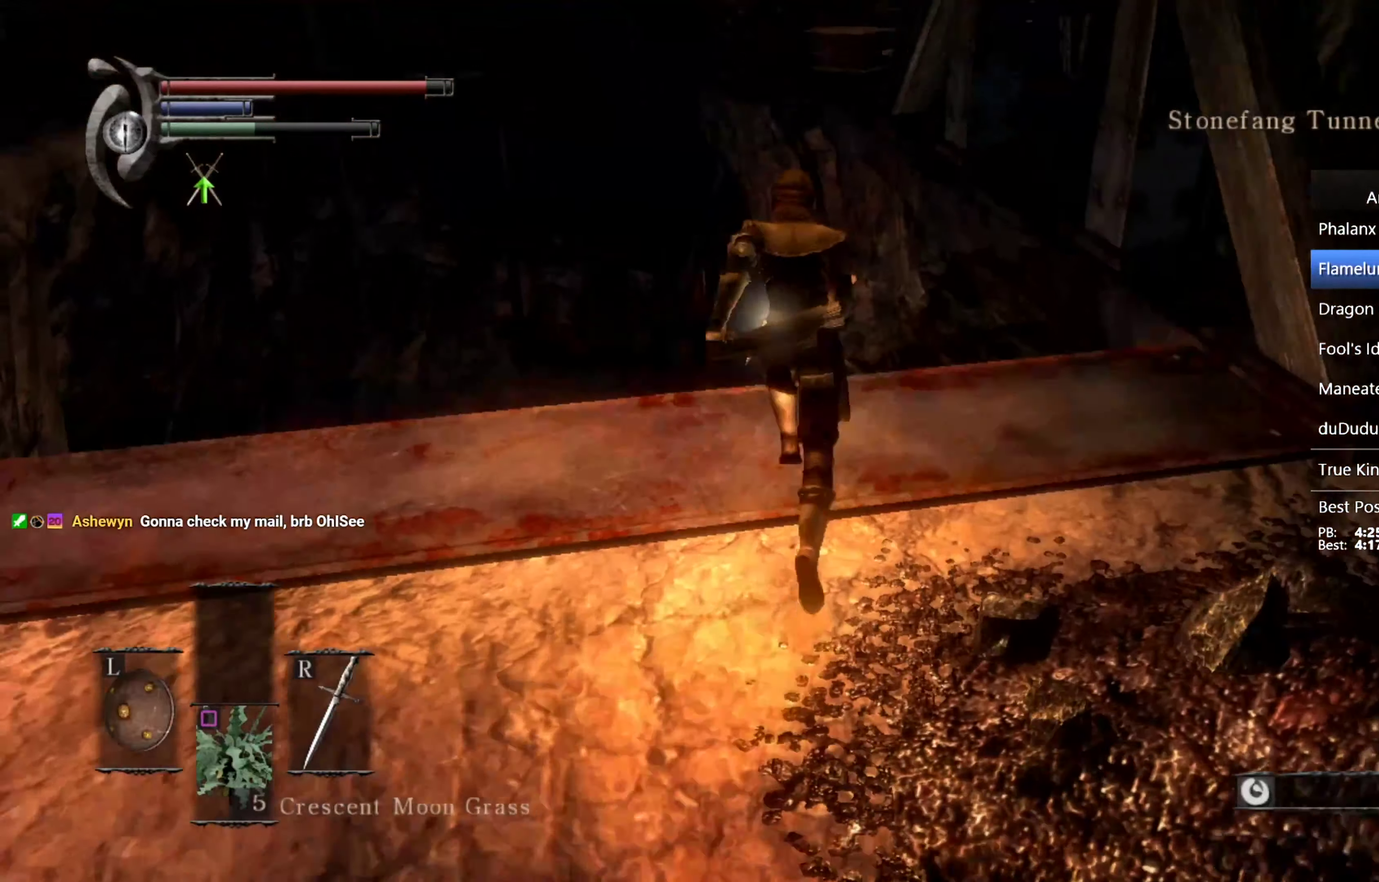
{"buttons": [], "left_stick": "up", "right_stick": "down", "events": [[33, "CIRCLE", "down"], [133, "CIRCLE", "up"], [166, "right_stick", "down"]]}
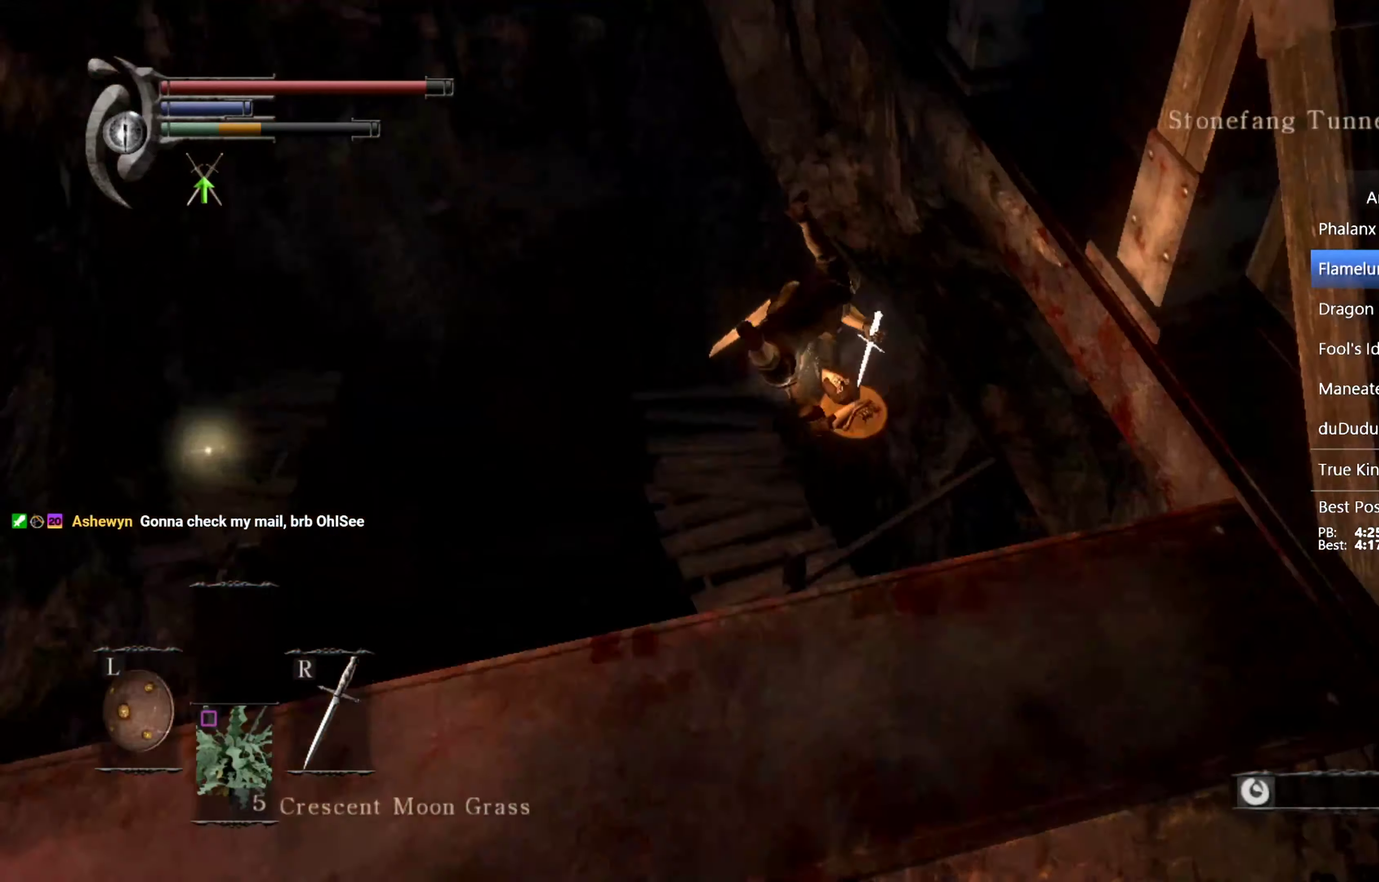
{"buttons": [], "left_stick": "up", "right_stick": "center", "events": [[266, "right_stick", "center"]]}
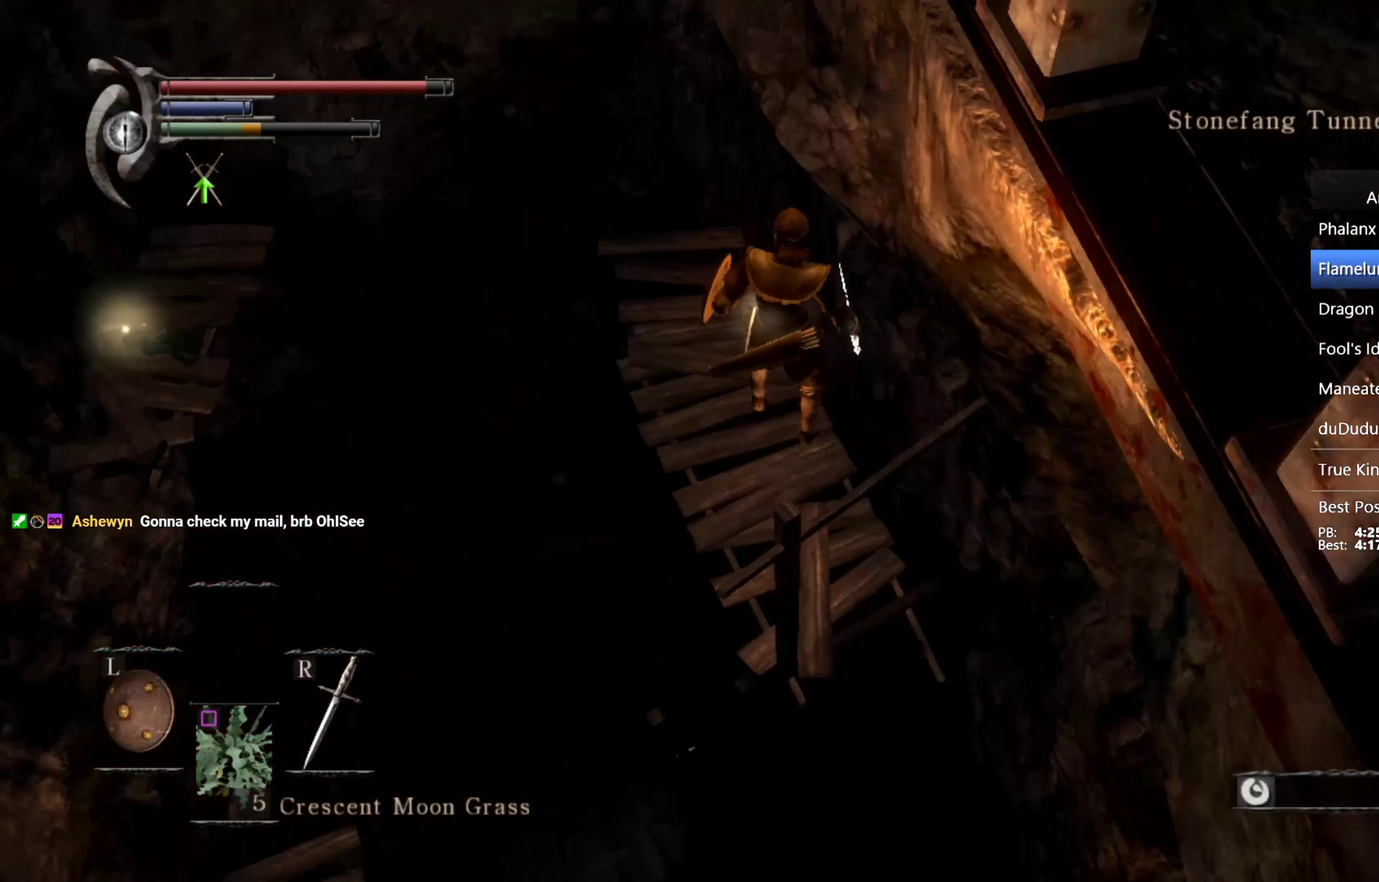
{"buttons": [], "left_stick": "up", "right_stick": "center", "events": [[66, "right_stick", "down"], [300, "right_stick", "center"]]}
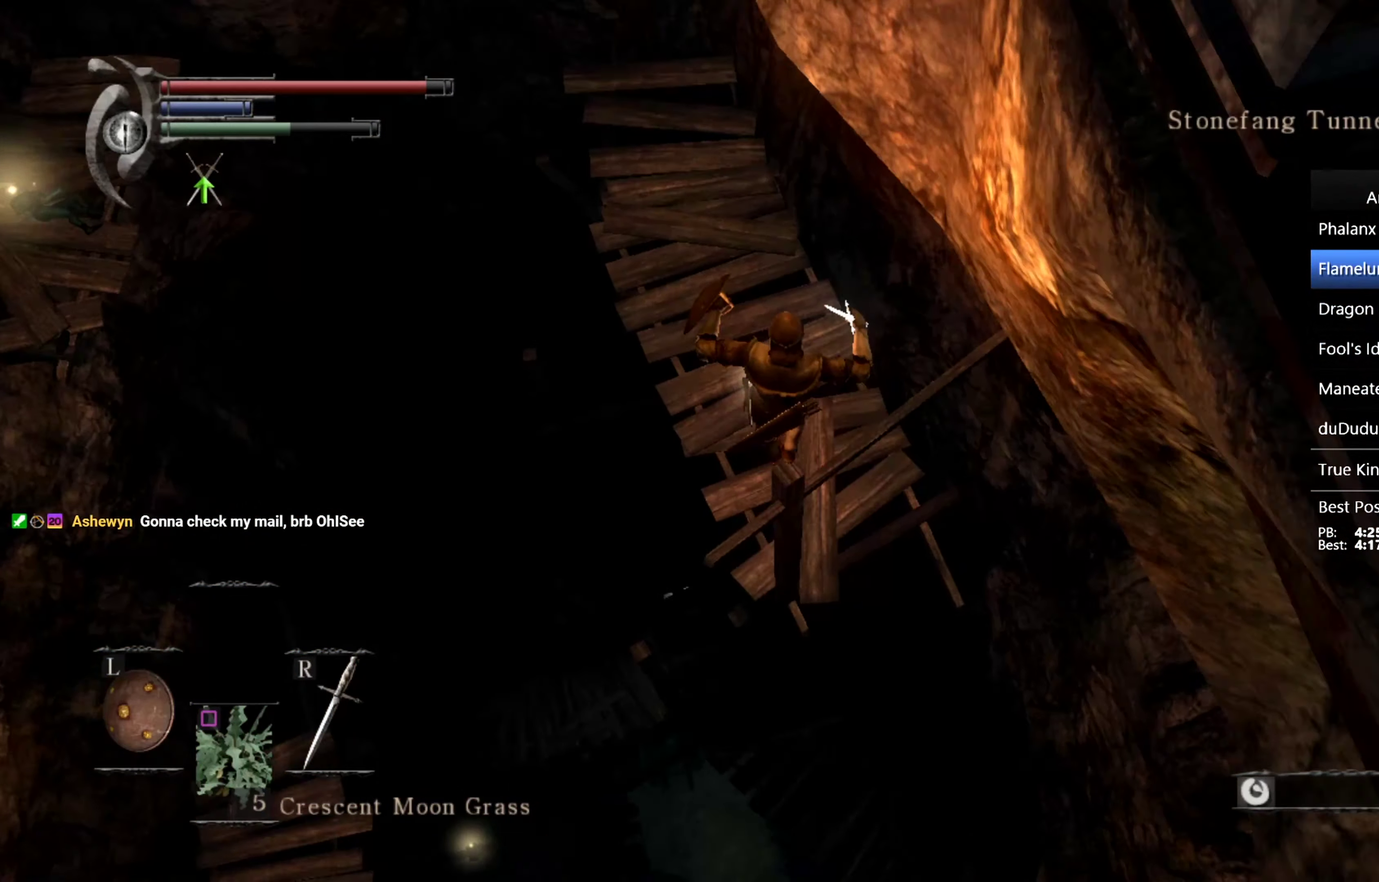
{"buttons": [], "left_stick": "up", "right_stick": "center", "events": []}
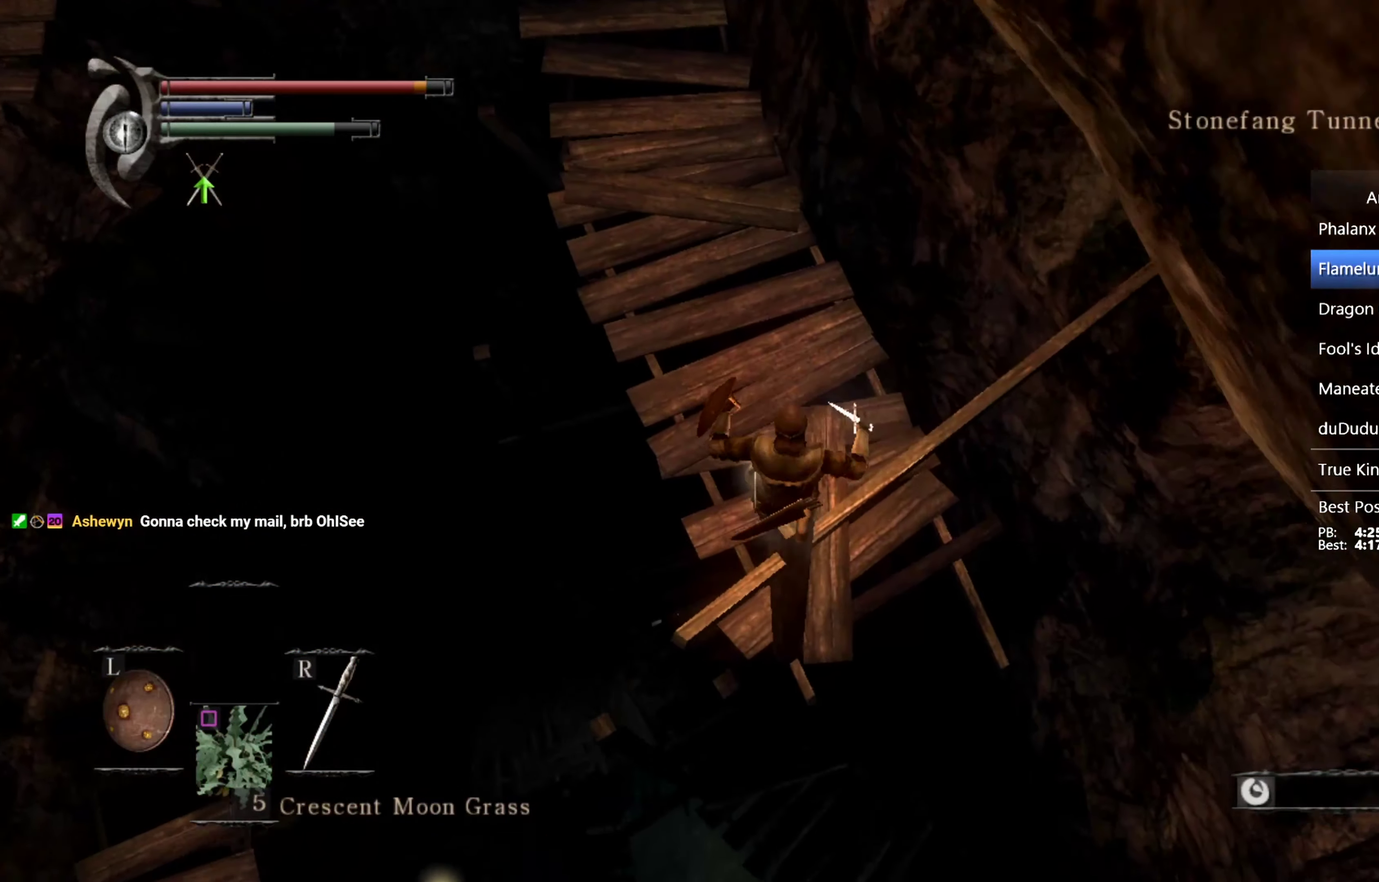
{"buttons": [], "left_stick": "up", "right_stick": "center", "events": [[33, "right_stick", "down"], [166, "right_stick", "center"]]}
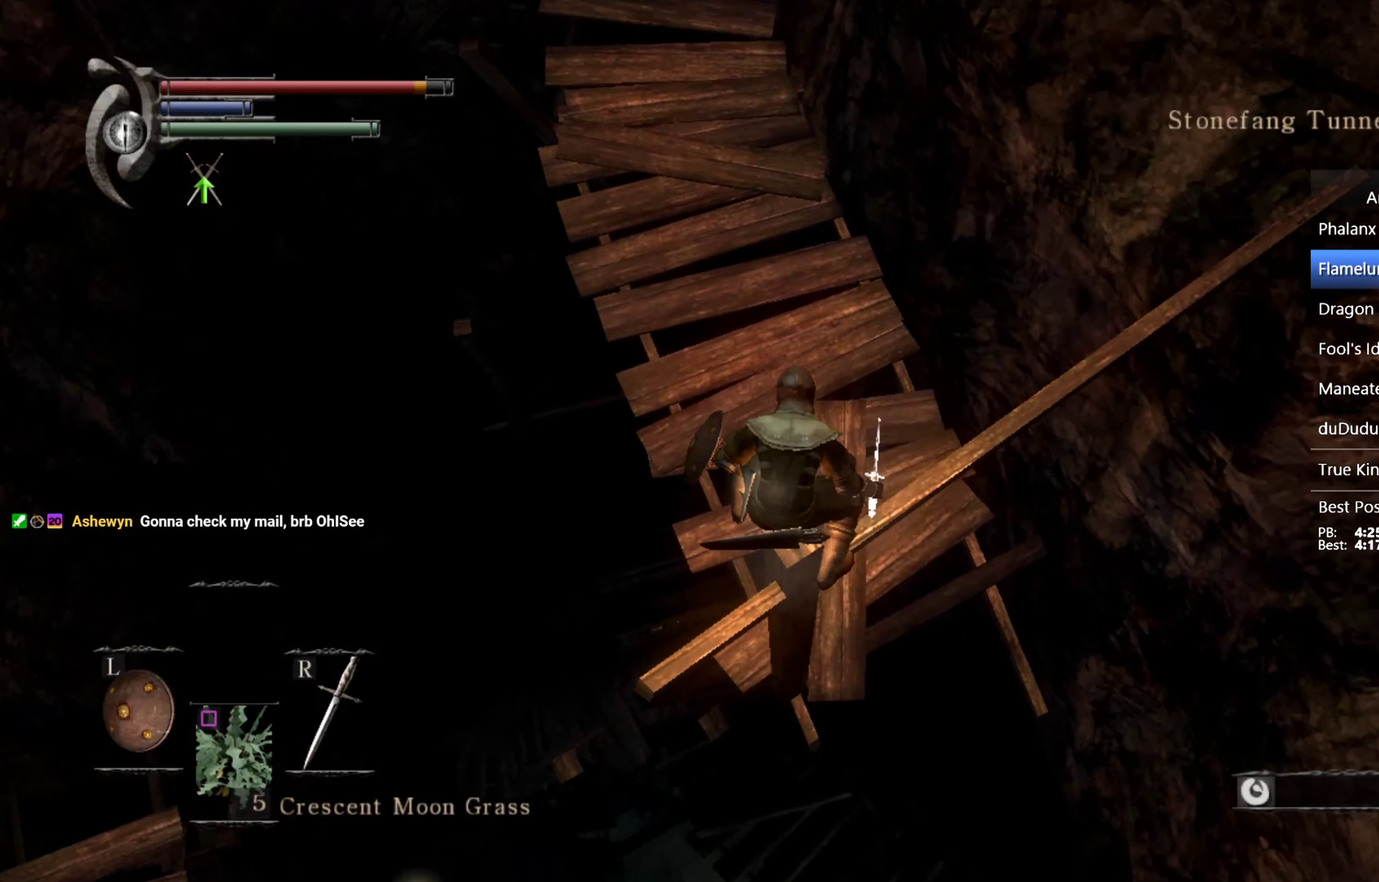
{"buttons": [], "left_stick": "center", "right_stick": "down-left", "events": [[66, "right_stick", "down-left"], [133, "right_stick", "center"], [333, "left_stick", "center"], [433, "right_stick", "down-left"]]}
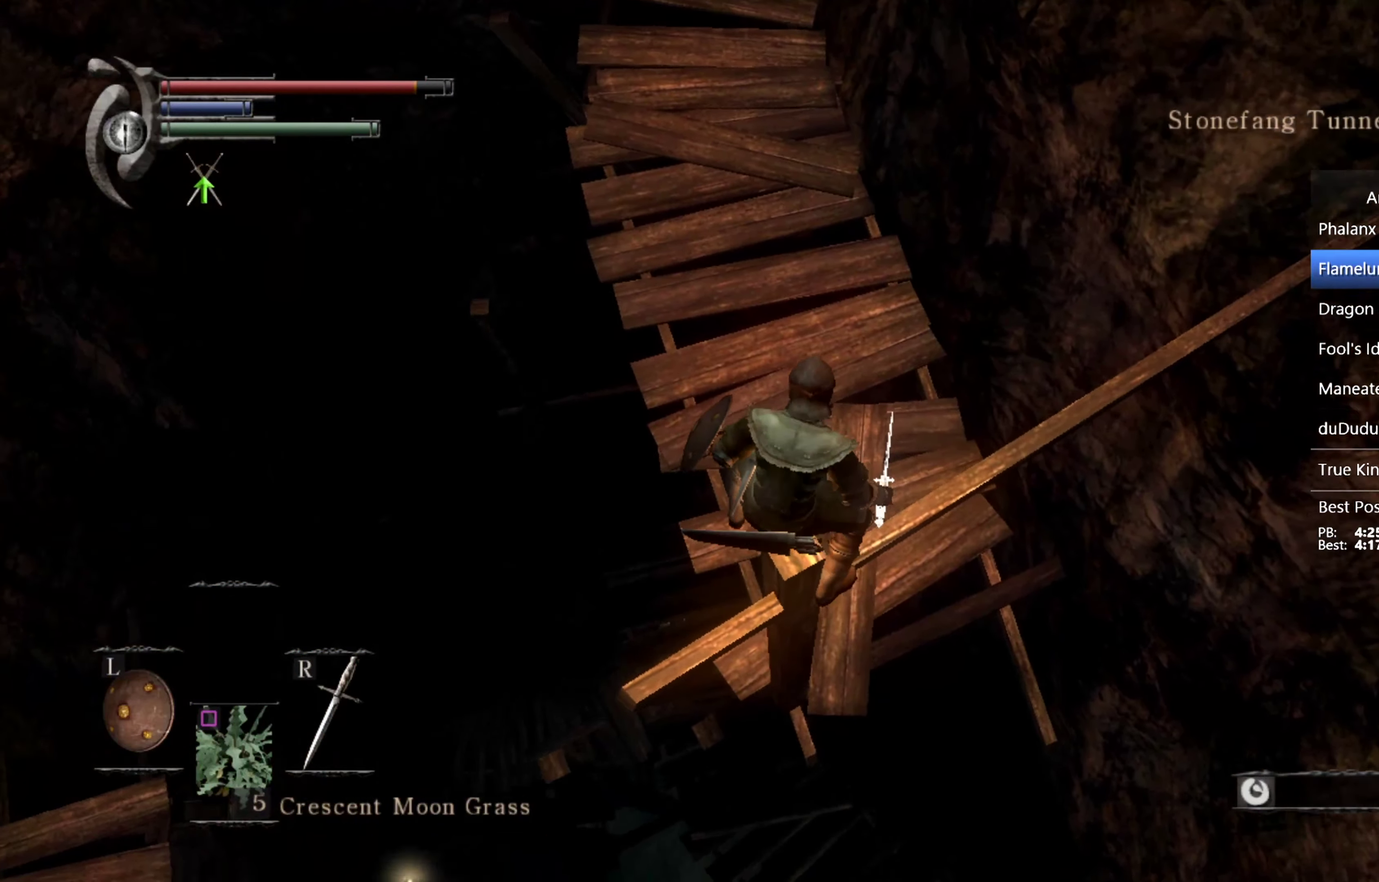
{"buttons": [], "left_stick": "up", "right_stick": "center", "events": [[133, "left_stick", "up"], [166, "right_stick", "center"]]}
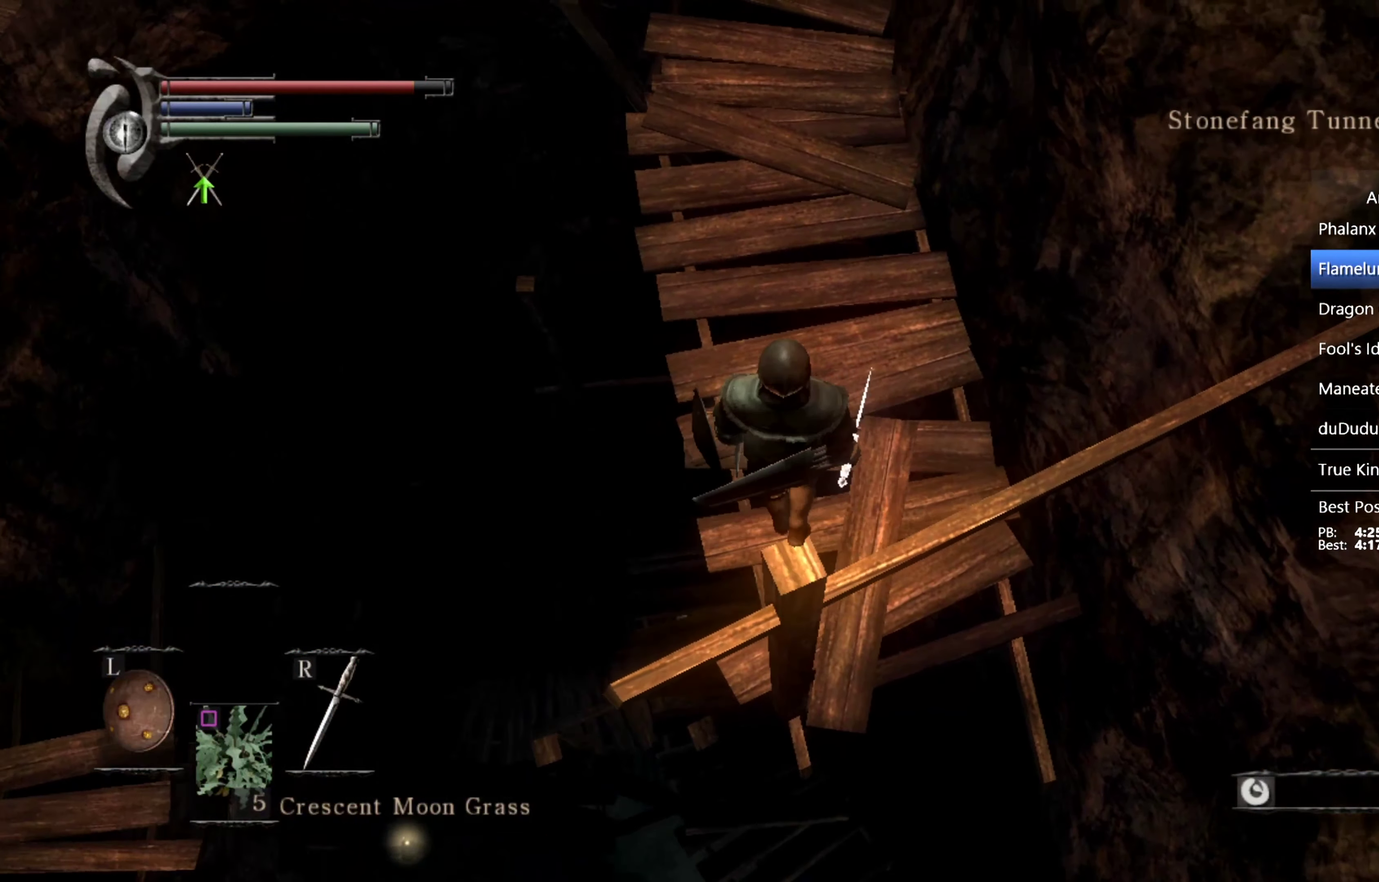
{"buttons": [], "left_stick": "down", "right_stick": "down-left", "events": [[66, "right_stick", "down-left"], [100, "left_stick", "center"], [500, "left_stick", "down"]]}
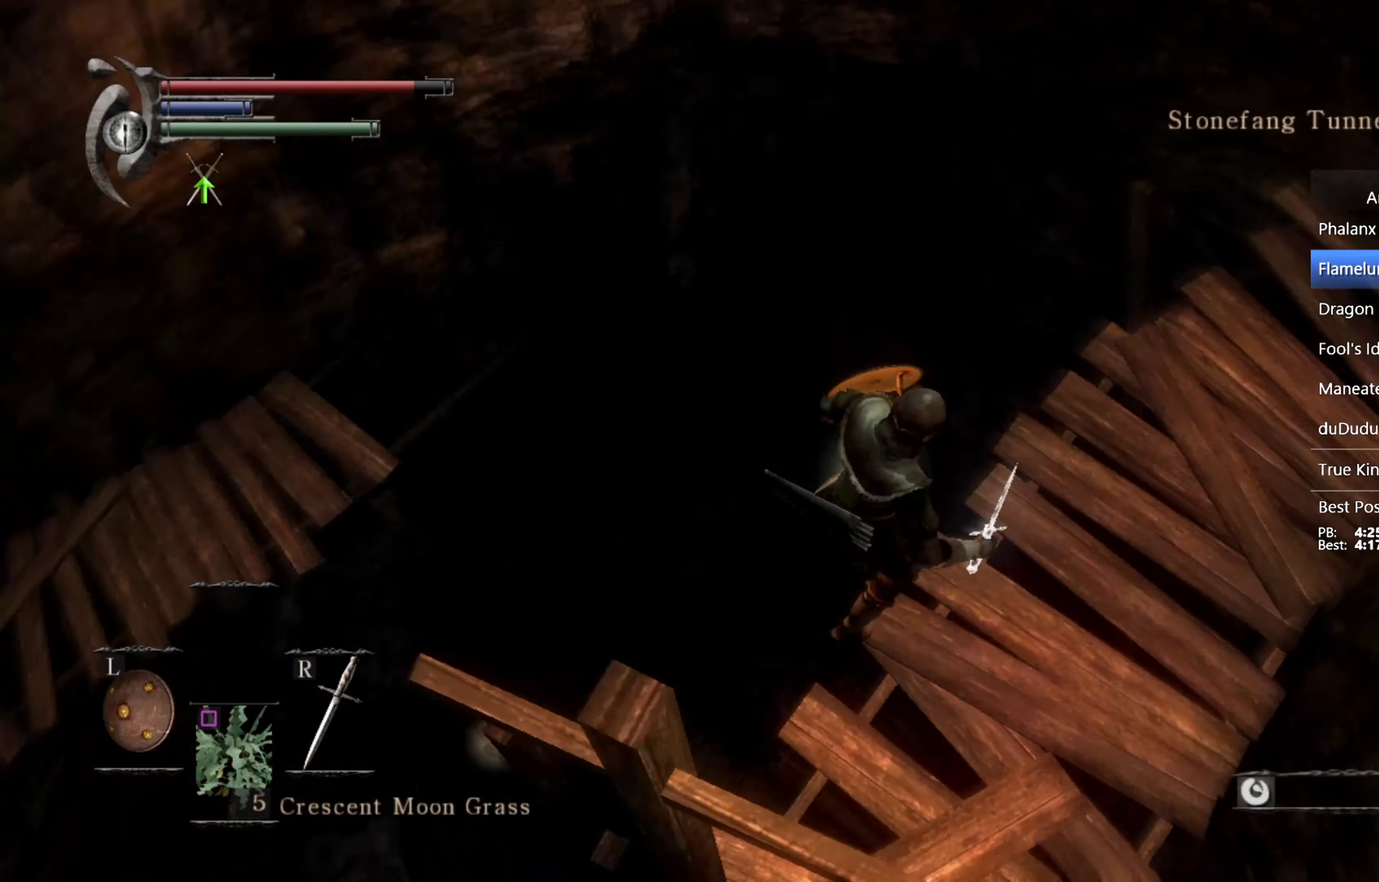
{"buttons": ["CIRCLE", "DPAD_LEFT"], "left_stick": "down-left", "right_stick": "center", "events": [[66, "left_stick", "down-left"], [434, "right_stick", "center"], [467, "DPAD_LEFT", "down"], [500, "CIRCLE", "down"]]}
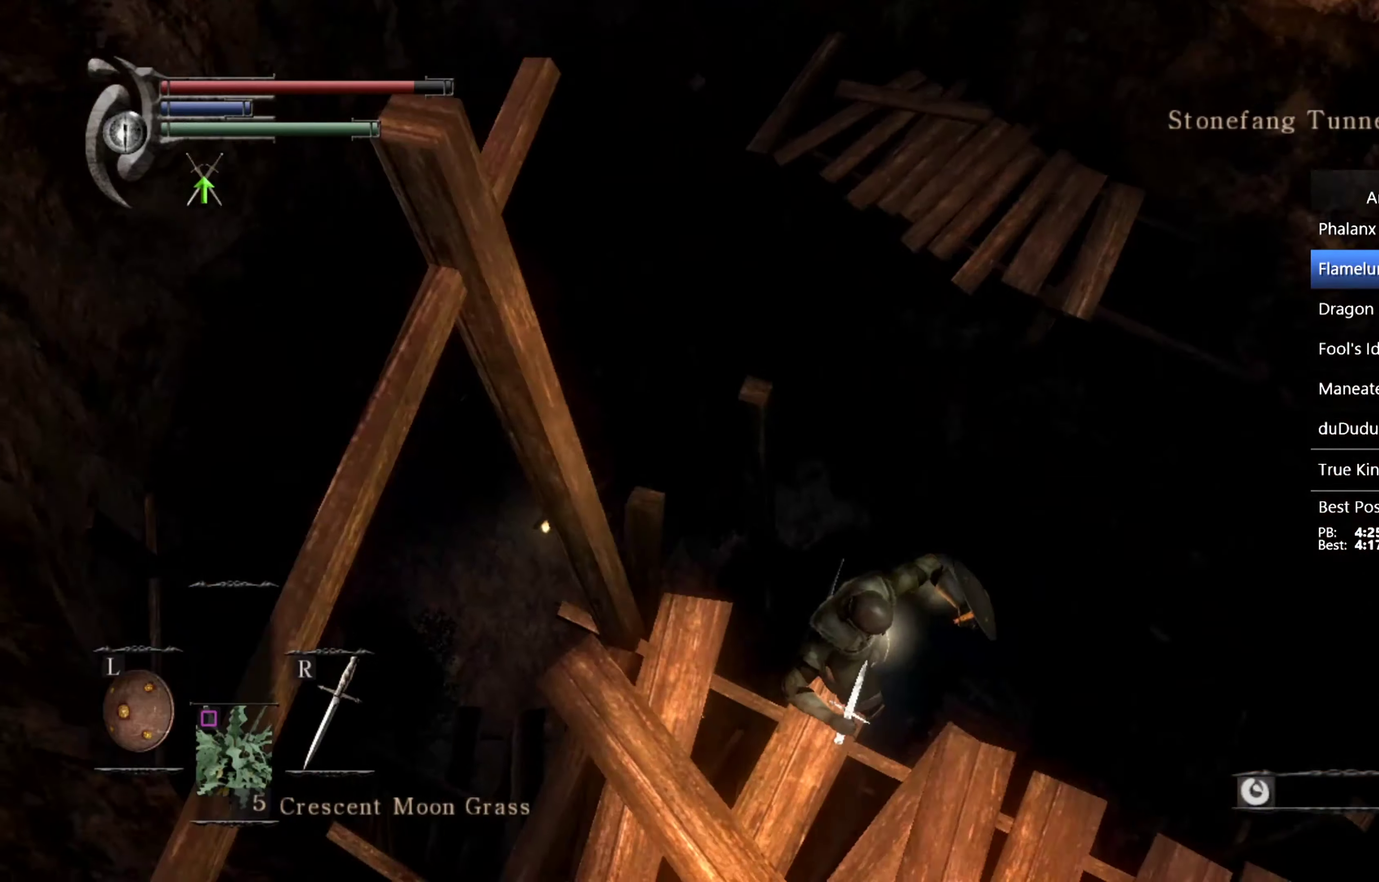
{"buttons": [], "left_stick": "left", "right_stick": "down-left", "events": [[67, "CIRCLE", "up"], [100, "DPAD_LEFT", "up"], [134, "CIRCLE", "down"], [167, "DPAD_LEFT", "down"], [200, "CIRCLE", "up"], [300, "left_stick", "left"], [367, "DPAD_LEFT", "up"], [467, "right_stick", "down-left"]]}
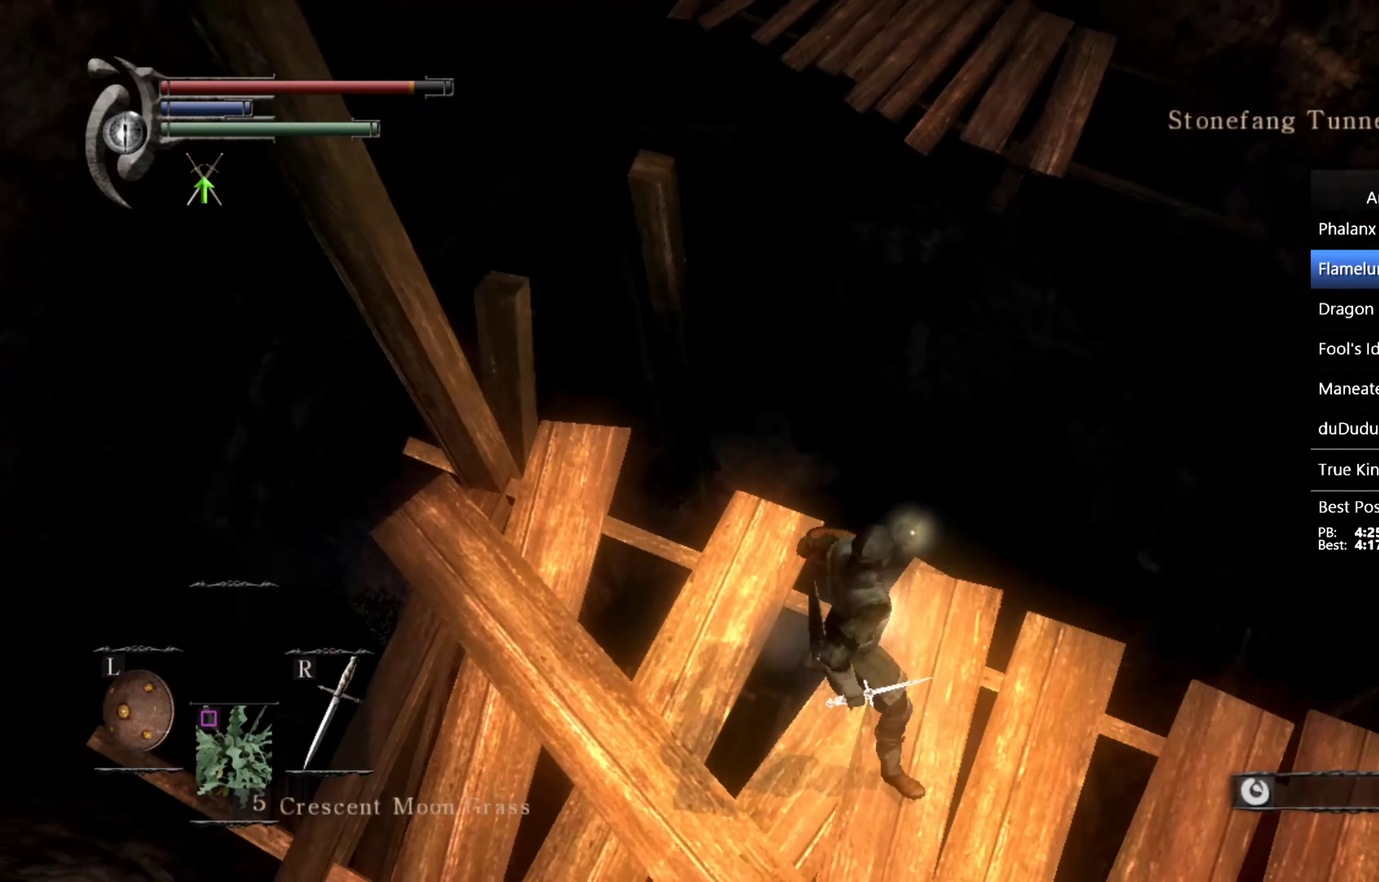
{"buttons": [], "left_stick": "center", "right_stick": "down", "events": [[100, "right_stick", "center"], [167, "left_stick", "up-left"], [300, "left_stick", "up"], [367, "left_stick", "center"], [367, "right_stick", "down"]]}
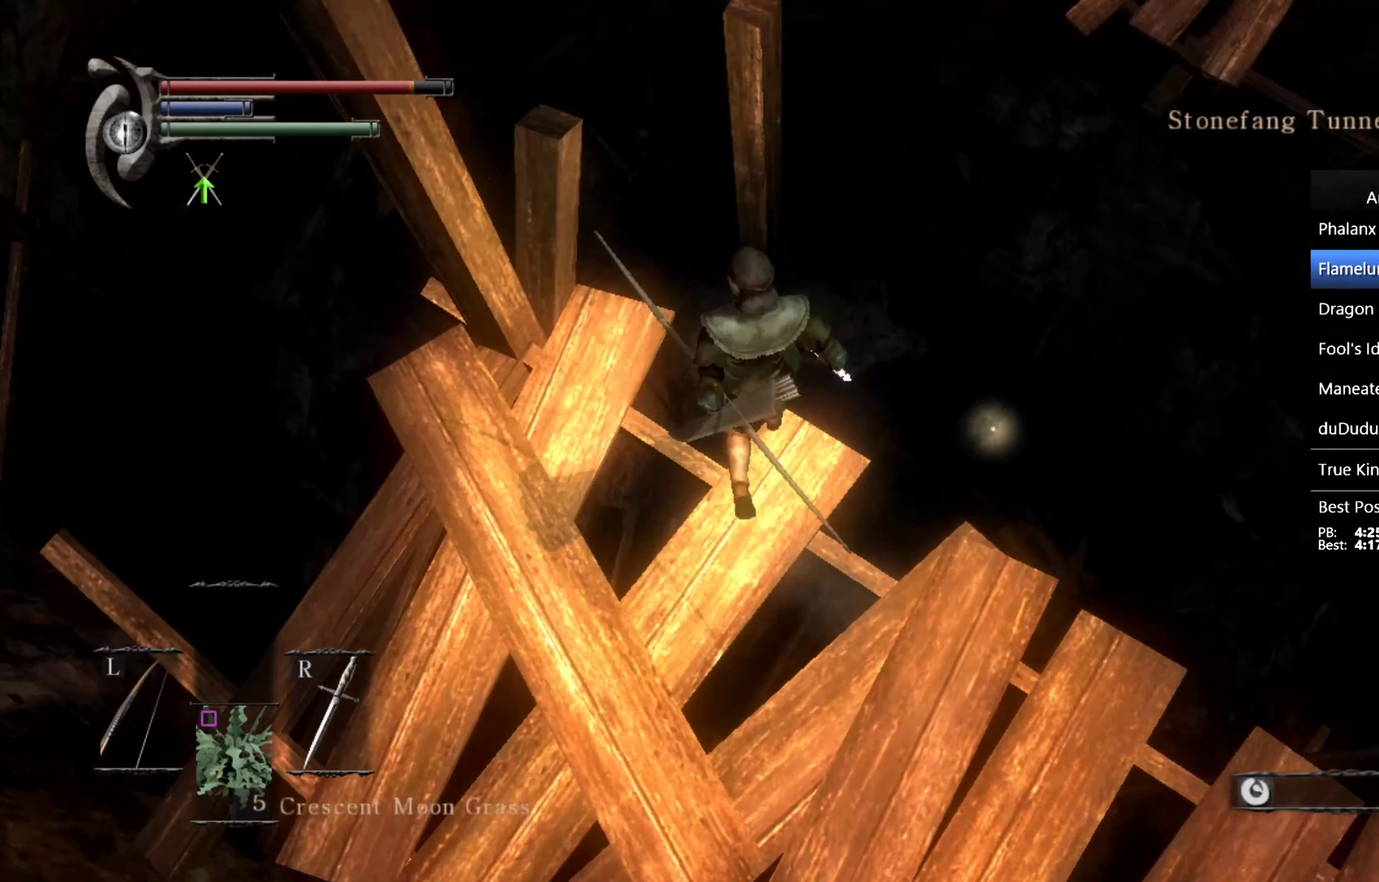
{"buttons": [], "left_stick": "up", "right_stick": "center", "events": [[34, "right_stick", "center"], [100, "left_stick", "up"]]}
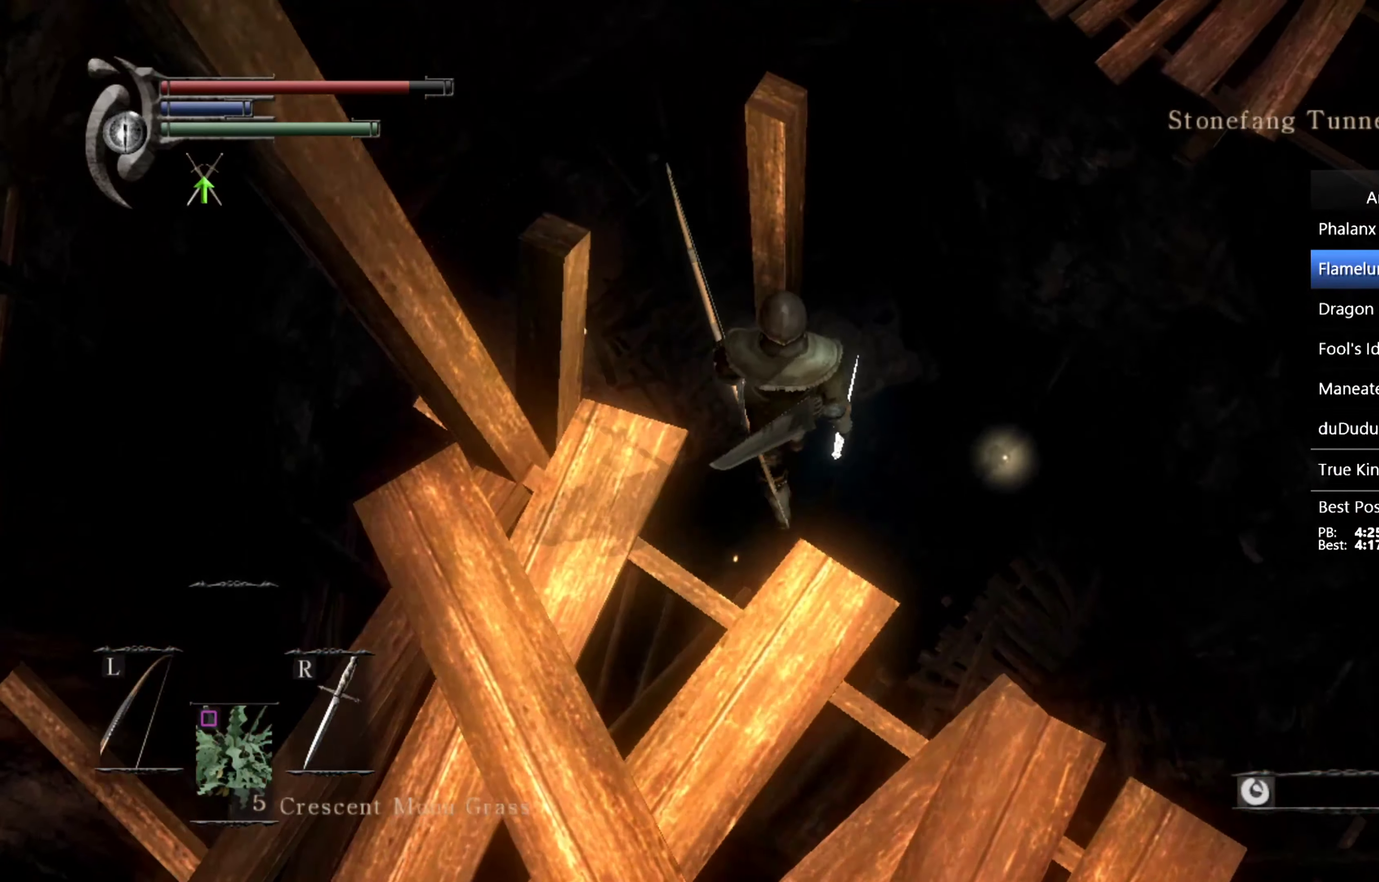
{"buttons": [], "left_stick": "center", "right_stick": "center", "events": [[167, "left_stick", "center"], [167, "right_stick", "down"], [300, "right_stick", "center"]]}
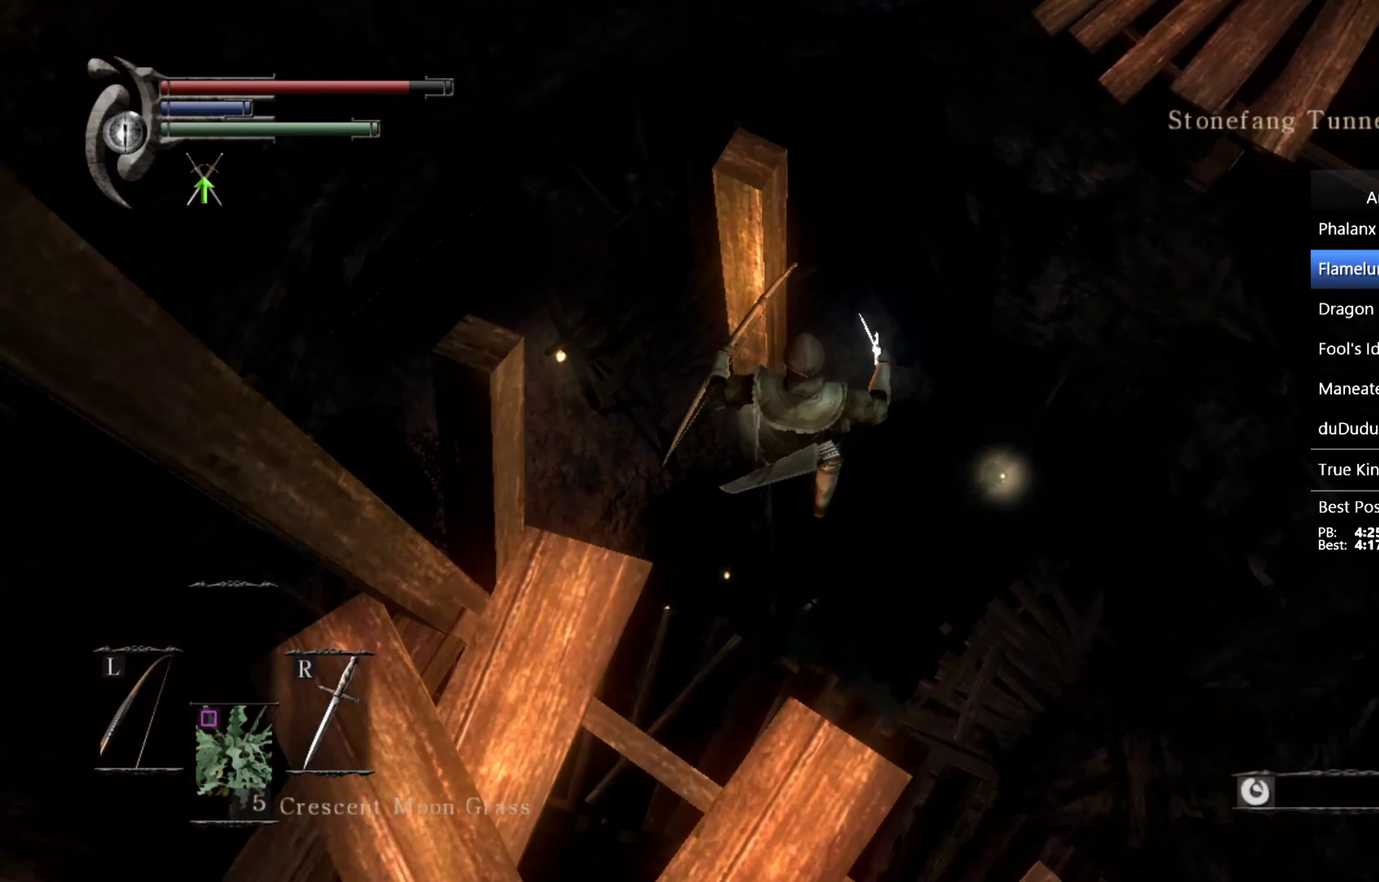
{"buttons": [], "left_stick": "down", "right_stick": "center", "events": [[200, "left_stick", "down"]]}
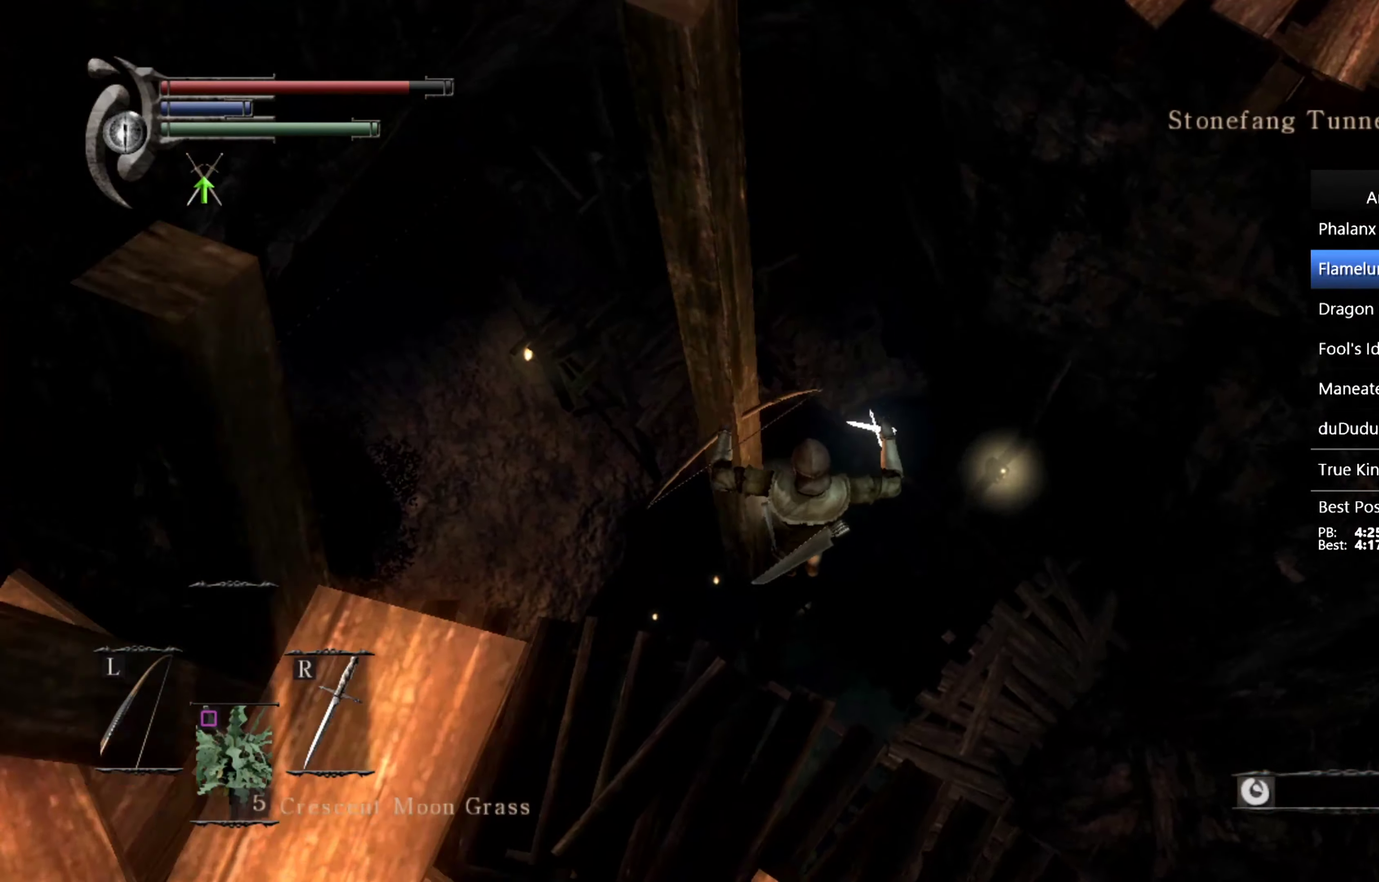
{"buttons": [], "left_stick": "down", "right_stick": "center", "events": [[267, "right_stick", "down"], [400, "right_stick", "center"]]}
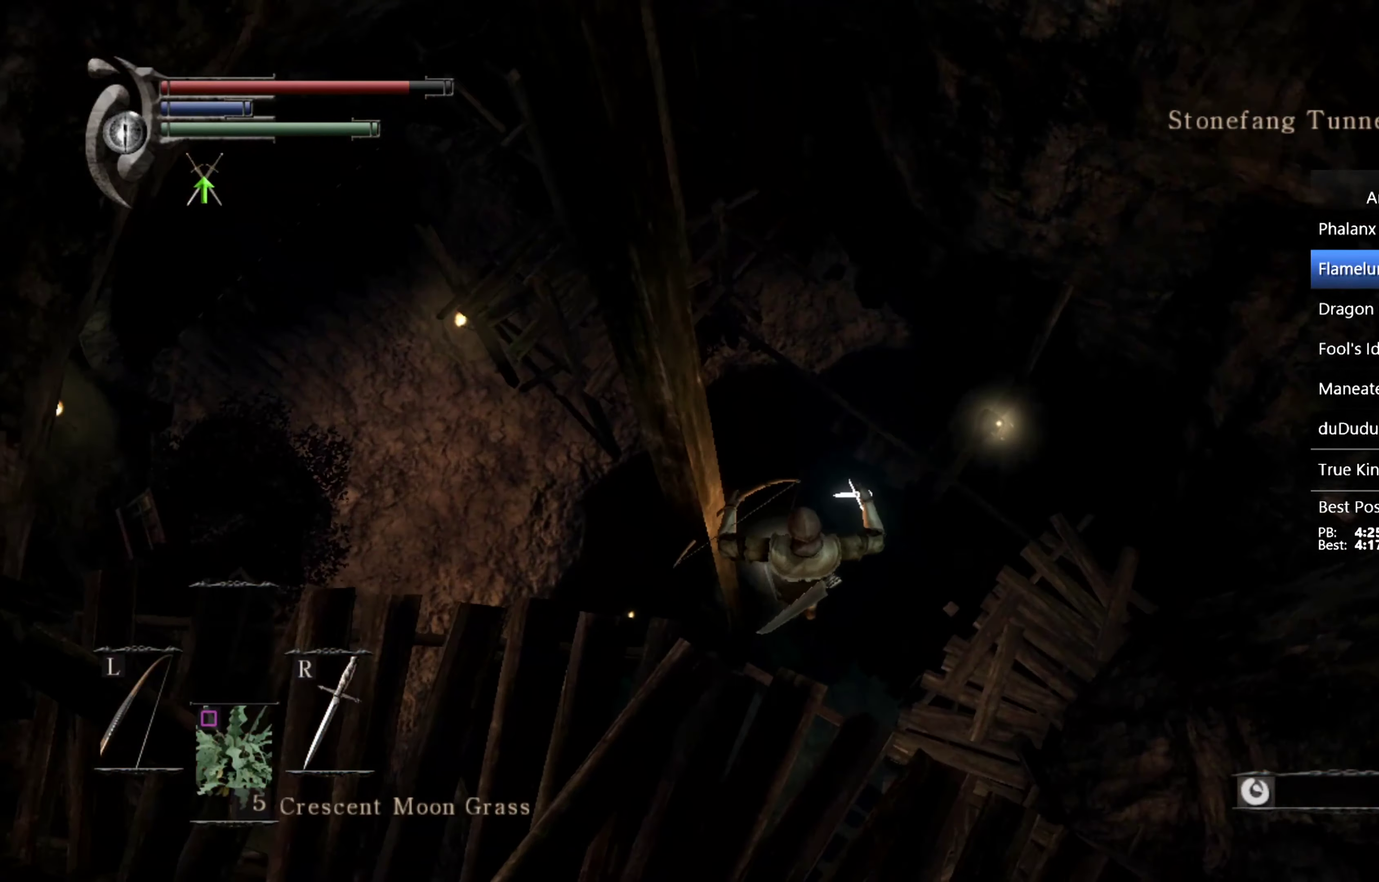
{"buttons": ["CIRCLE"], "left_stick": "down", "right_stick": "center", "events": [[100, "CIRCLE", "down"], [100, "DPAD_LEFT", "down"], [200, "DPAD_LEFT", "up"], [300, "CIRCLE", "up"], [300, "DPAD_LEFT", "down"], [367, "DPAD_LEFT", "up"], [434, "DPAD_LEFT", "down"], [467, "CIRCLE", "down"], [500, "DPAD_LEFT", "up"]]}
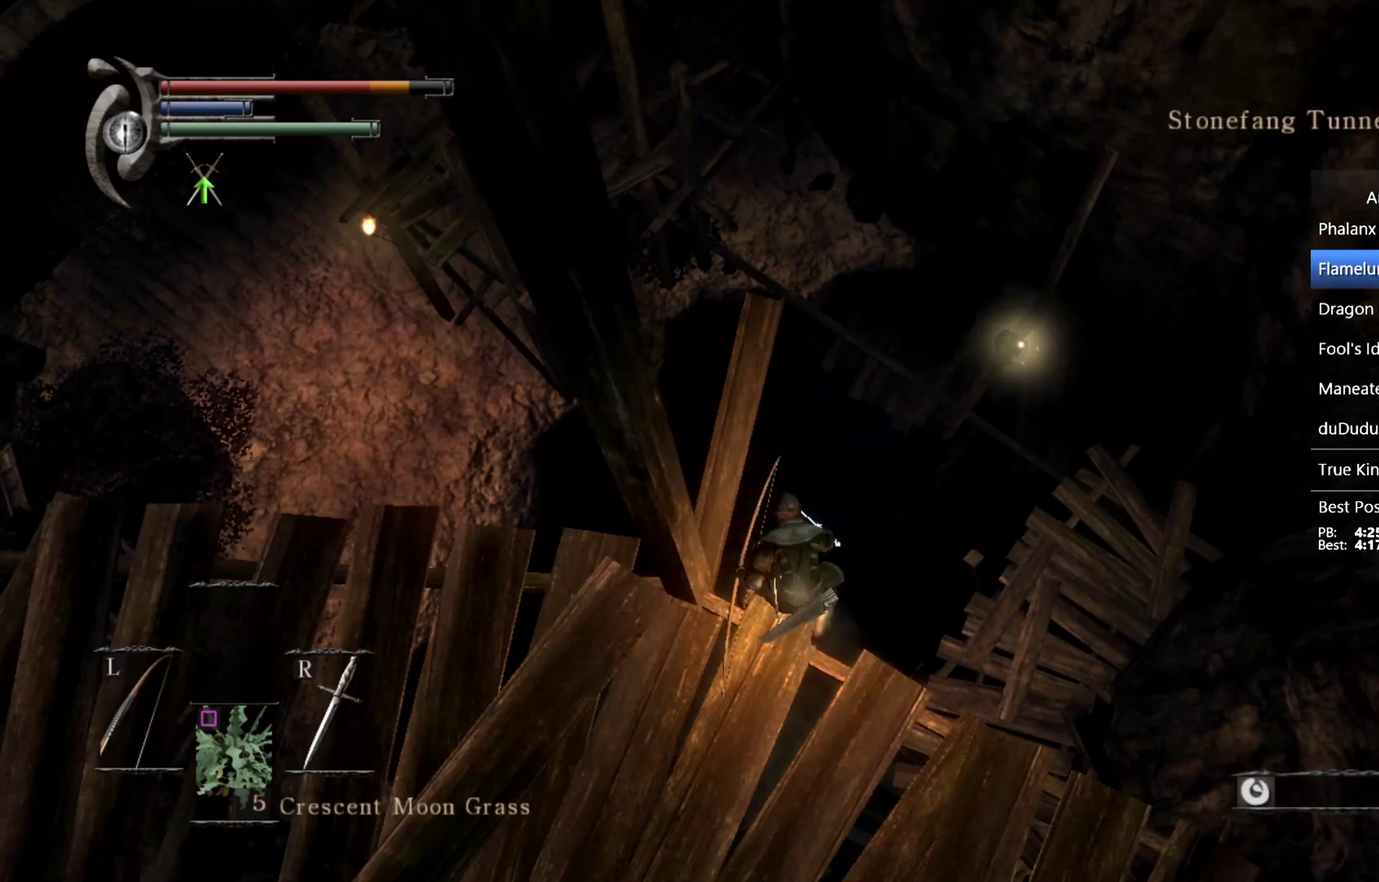
{"buttons": [], "left_stick": "right", "right_stick": "center", "events": [[34, "CIRCLE", "up"], [134, "right_stick", "down"], [200, "right_stick", "down-right"], [400, "left_stick", "down-right"], [400, "right_stick", "center"], [500, "left_stick", "right"]]}
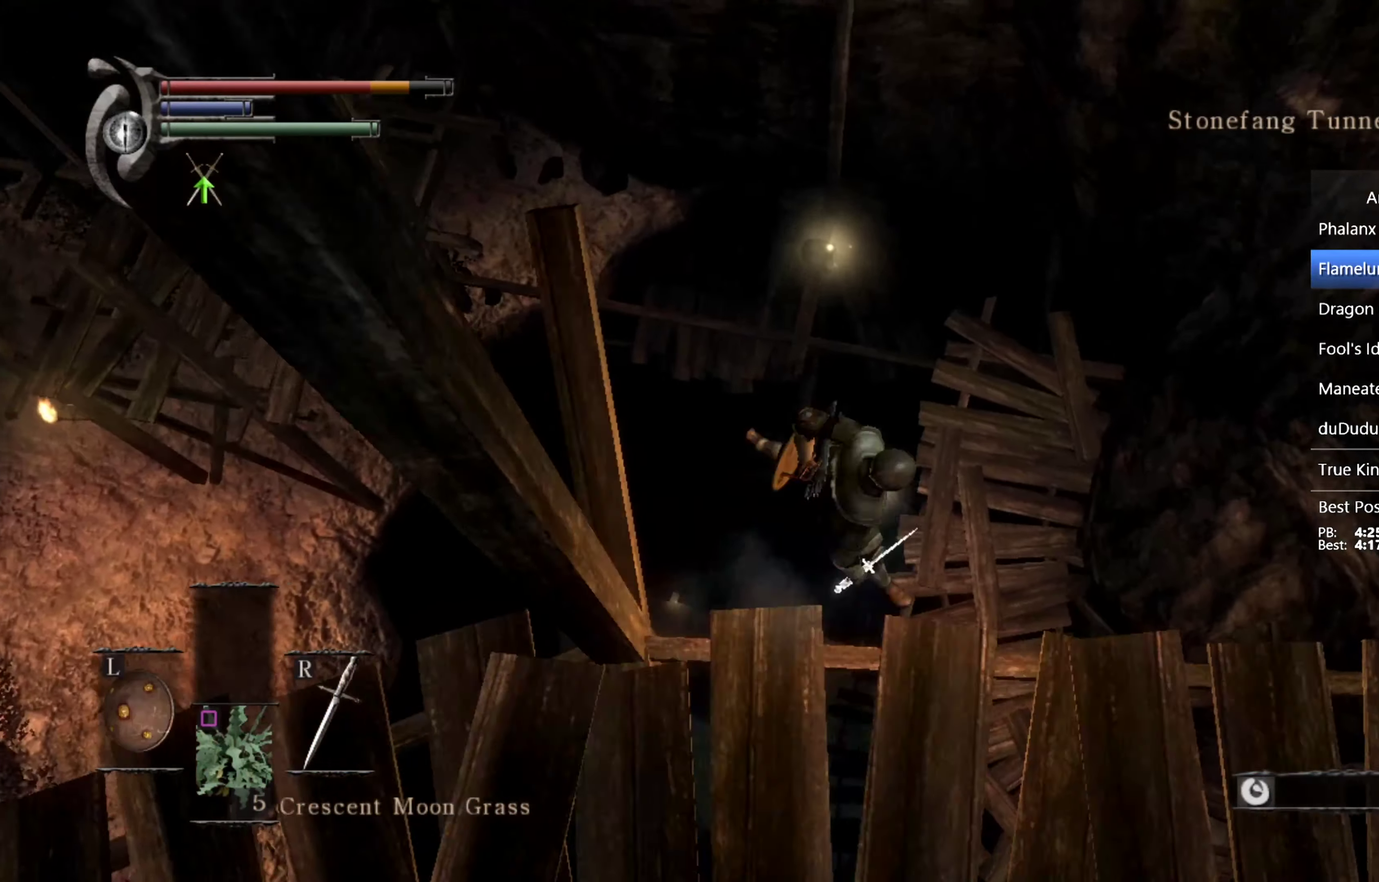
{"buttons": [], "left_stick": "up-right", "right_stick": "center", "events": [[500, "left_stick", "up-right"]]}